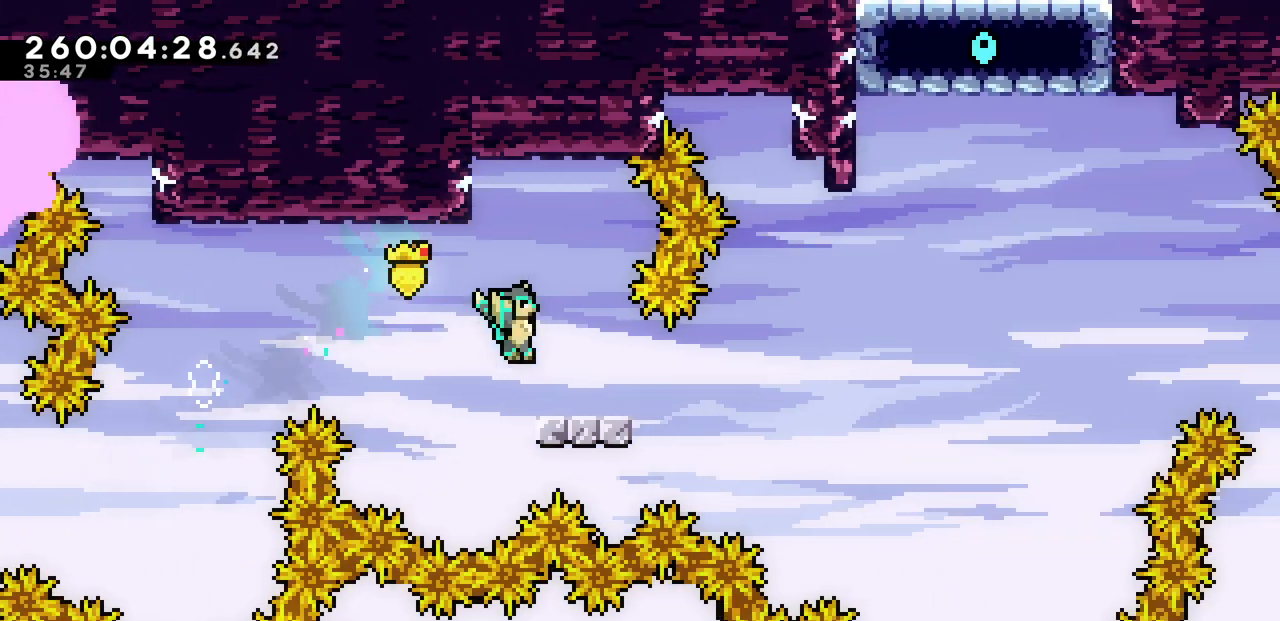
Gameplay with keyboard; each line is a JSON object with the keys held at the frame after it. "events" lists presses ("down") and releases ("up") of "c", "d", "down", "left", "right", "shift", "up", "x" and "z" between this image and that frame as [ms after this image, input, new state], when the widget could be followed in between. No other keys are recorded. Mouse input is not recorded.
{"keys": ["right", "up"], "events": [[33, "c", "down"], [150, "c", "up"], [183, "down", "up"], [217, "z", "down"], [317, "z", "up"], [433, "up", "down"]]}
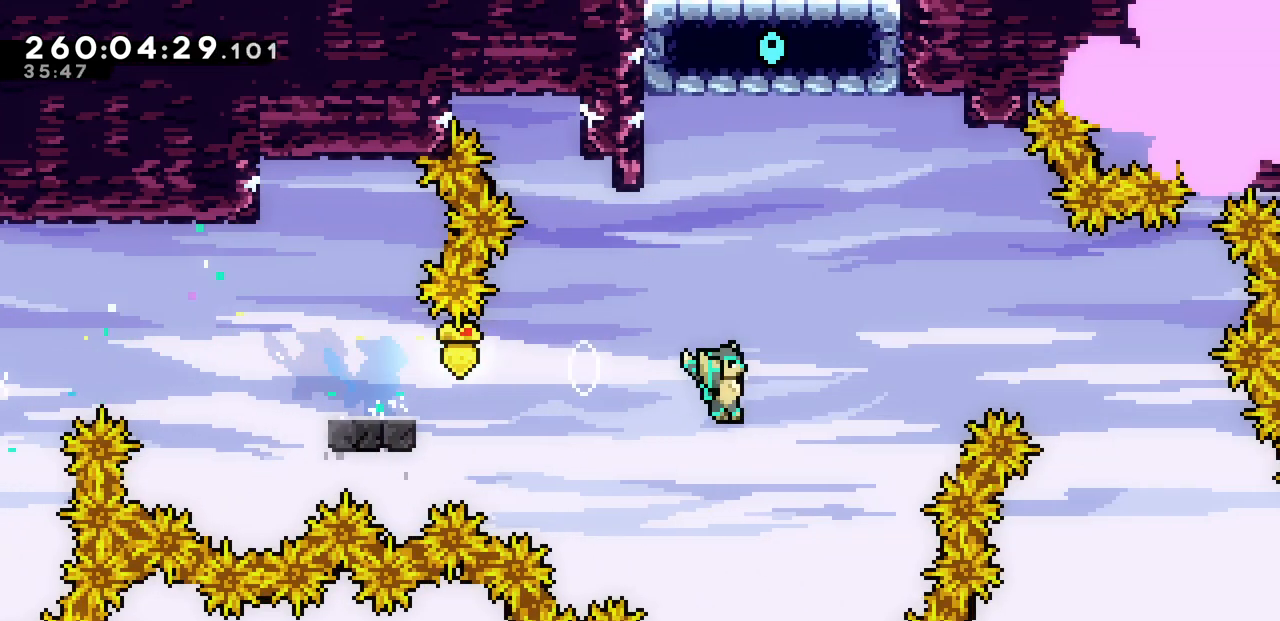
{"keys": ["right"], "events": [[83, "c", "down"], [250, "c", "up"], [300, "up", "up"]]}
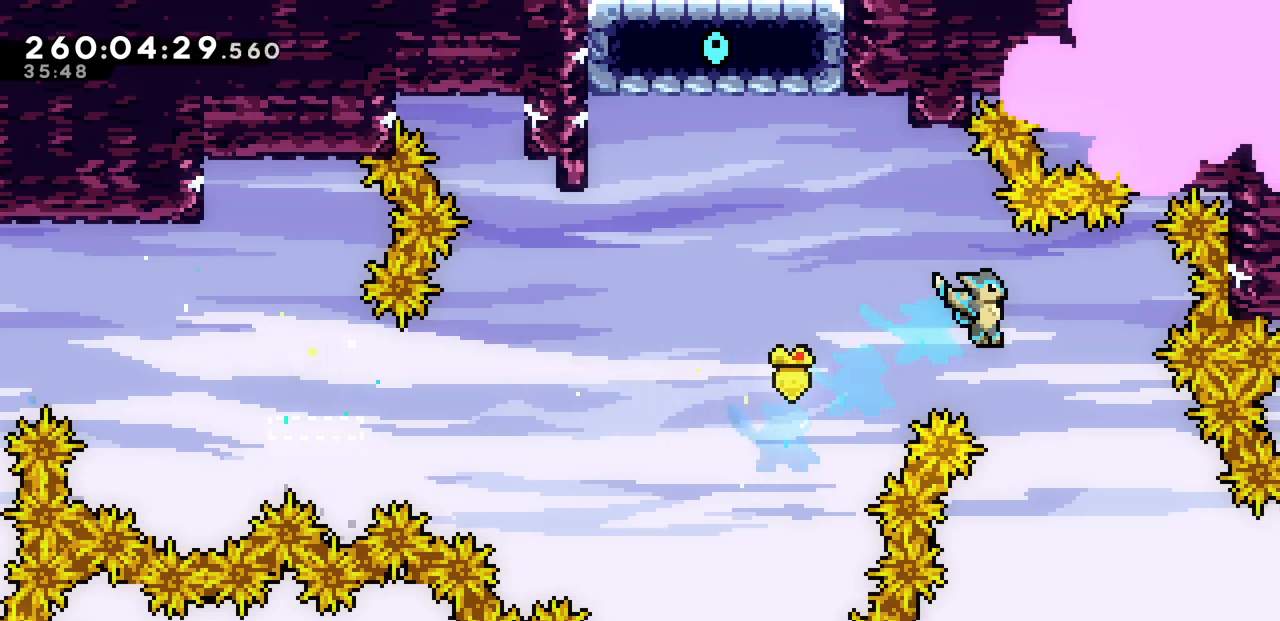
{"keys": [], "events": [[317, "right", "up"]]}
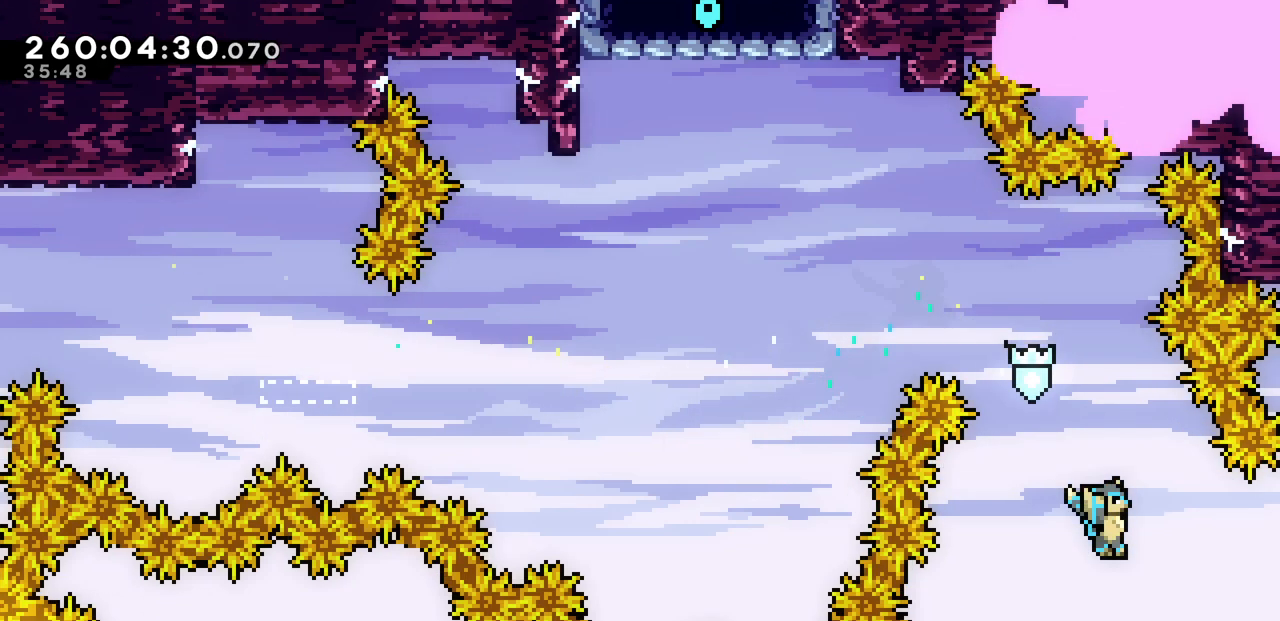
{"keys": ["right", "up", "x"], "events": [[183, "right", "down"], [283, "x", "down"], [400, "up", "down"]]}
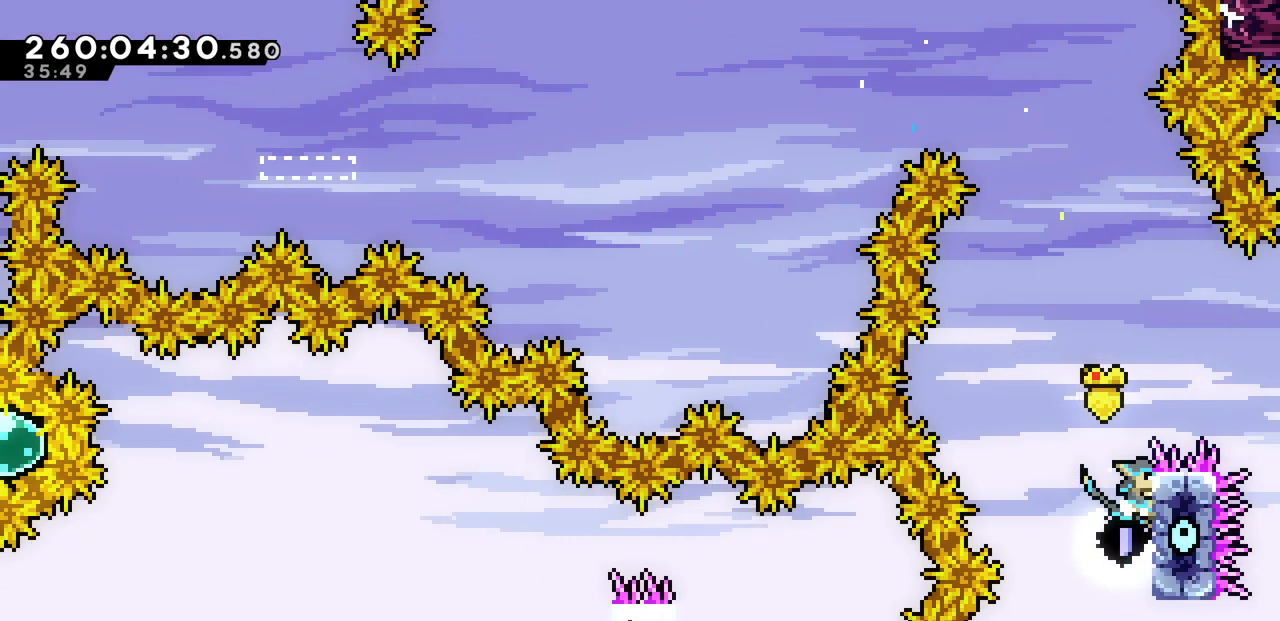
{"keys": ["left", "x"], "events": [[17, "right", "up"], [350, "left", "down"], [417, "up", "up"]]}
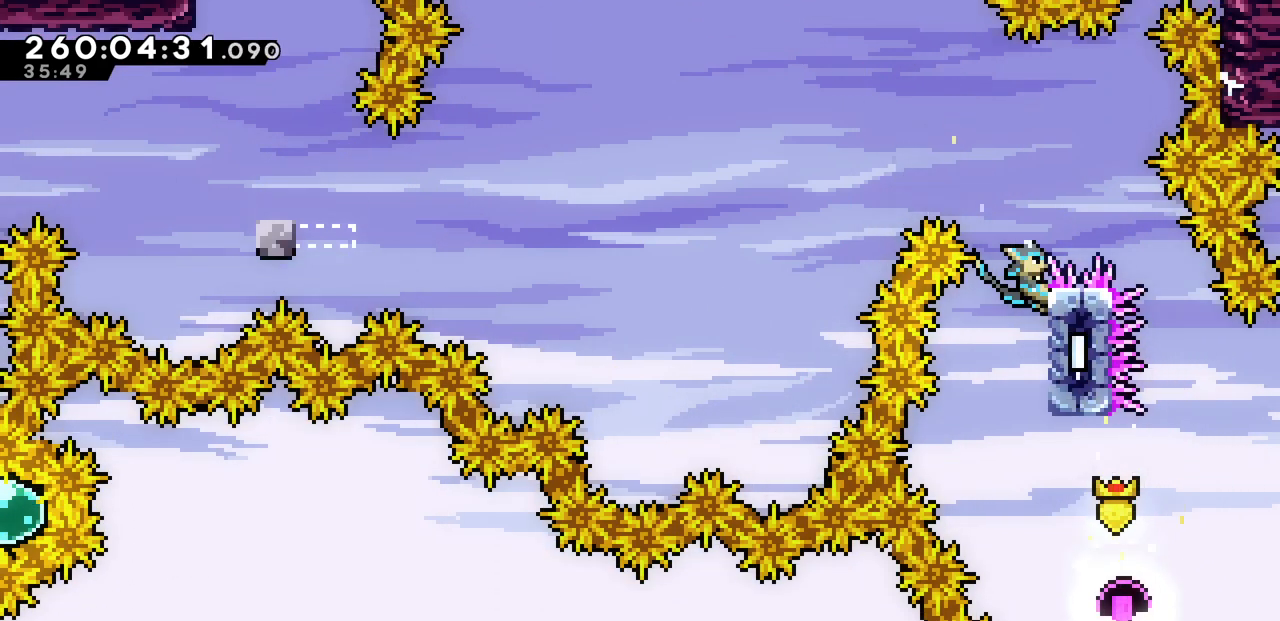
{"keys": ["right", "x", "z"], "events": [[317, "z", "down"], [417, "right", "down"], [433, "left", "up"]]}
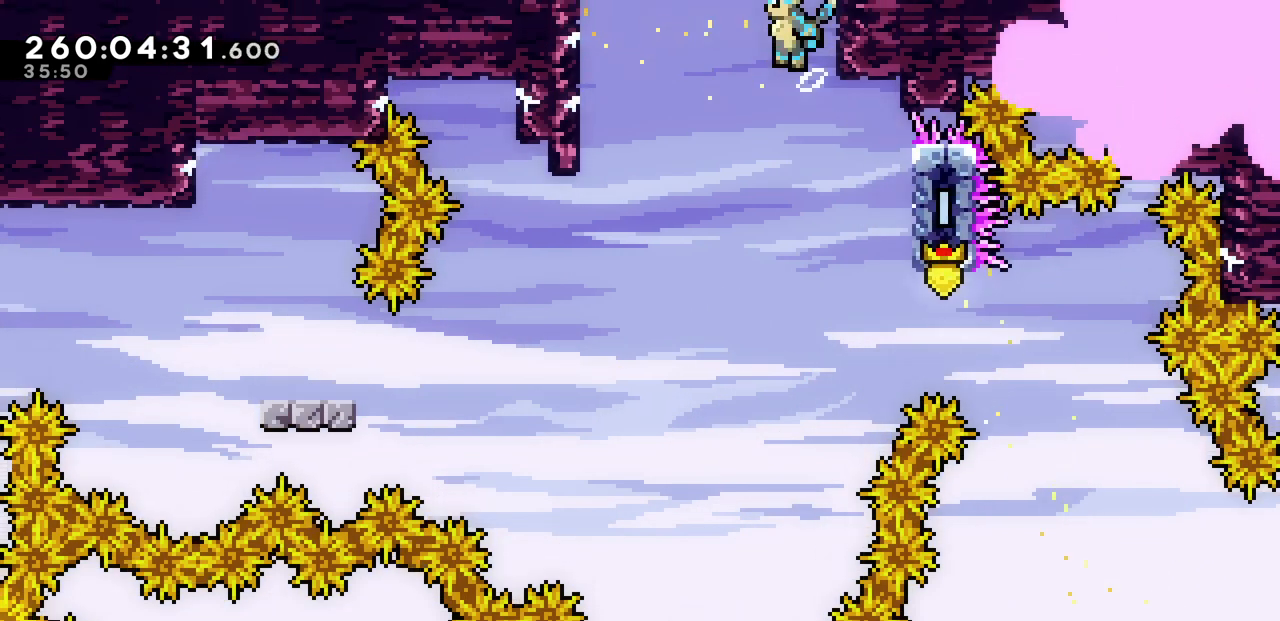
{"keys": ["right"], "events": [[483, "x", "up"], [483, "z", "up"]]}
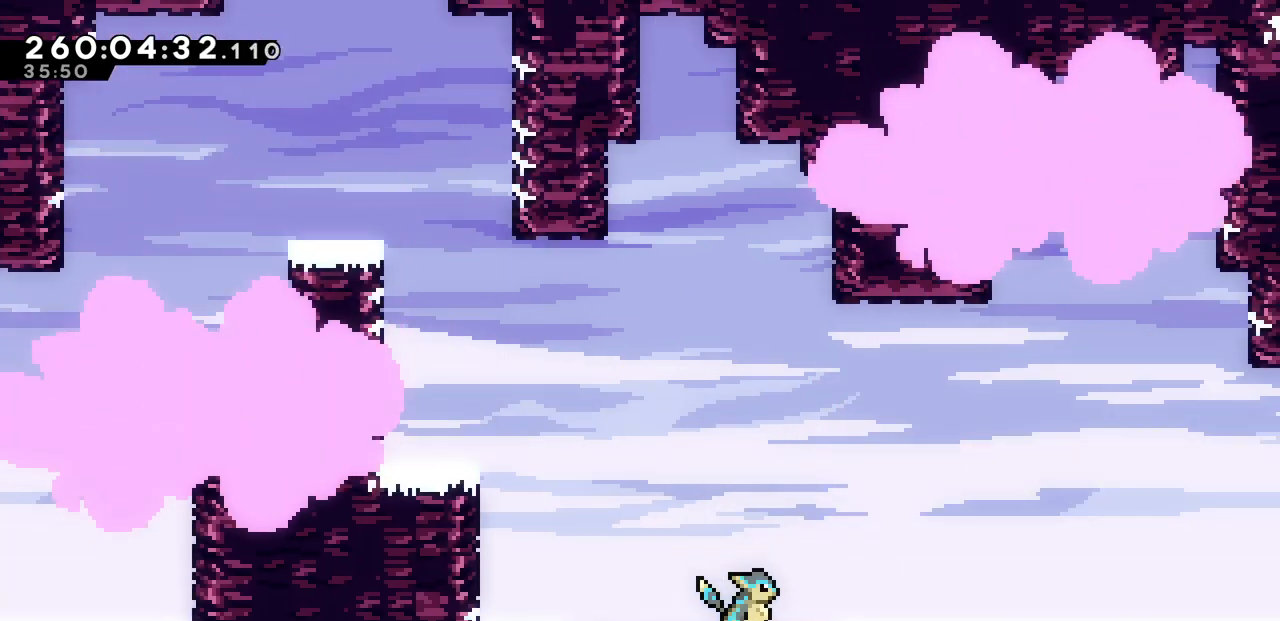
{"keys": ["down"], "events": [[183, "right", "up"], [467, "down", "down"]]}
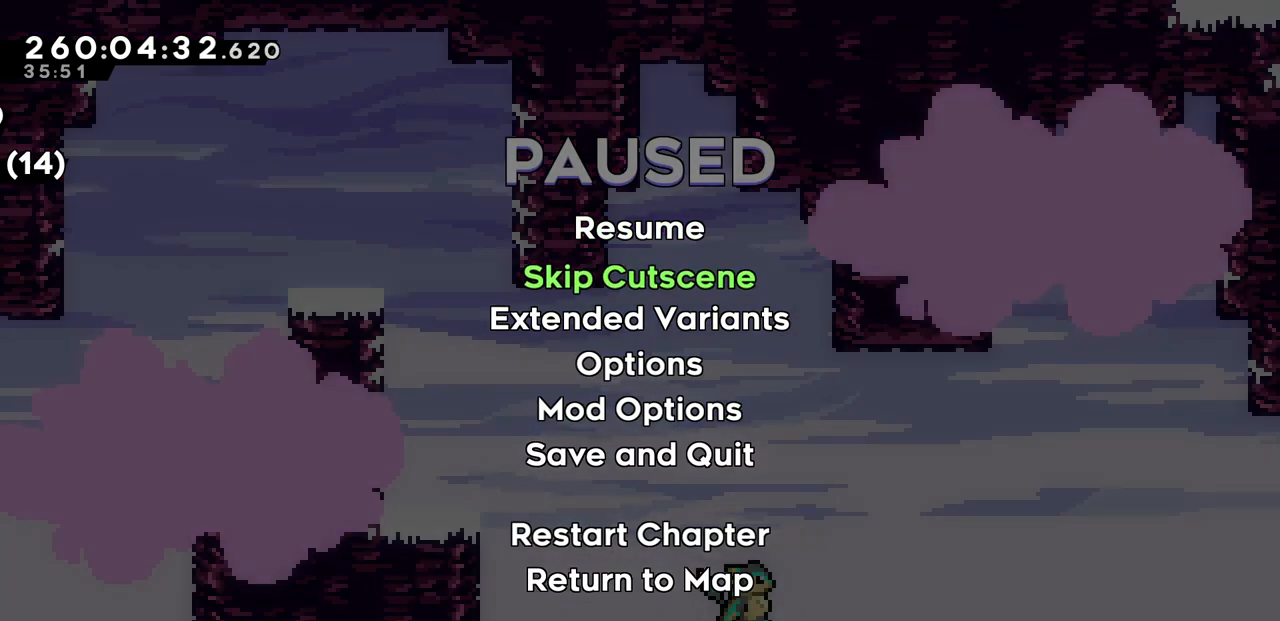
{"keys": ["right"], "events": [[50, "down", "up"], [283, "right", "down"]]}
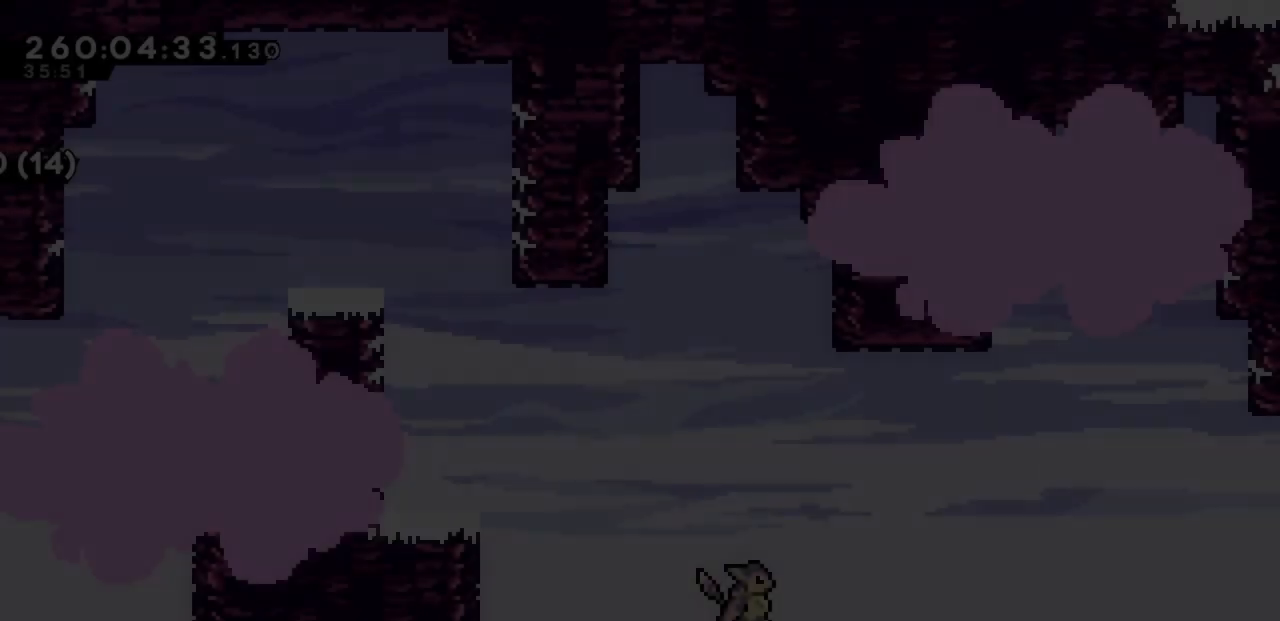
{"keys": ["down", "right"], "events": [[150, "down", "down"], [317, "c", "down"], [433, "c", "up"]]}
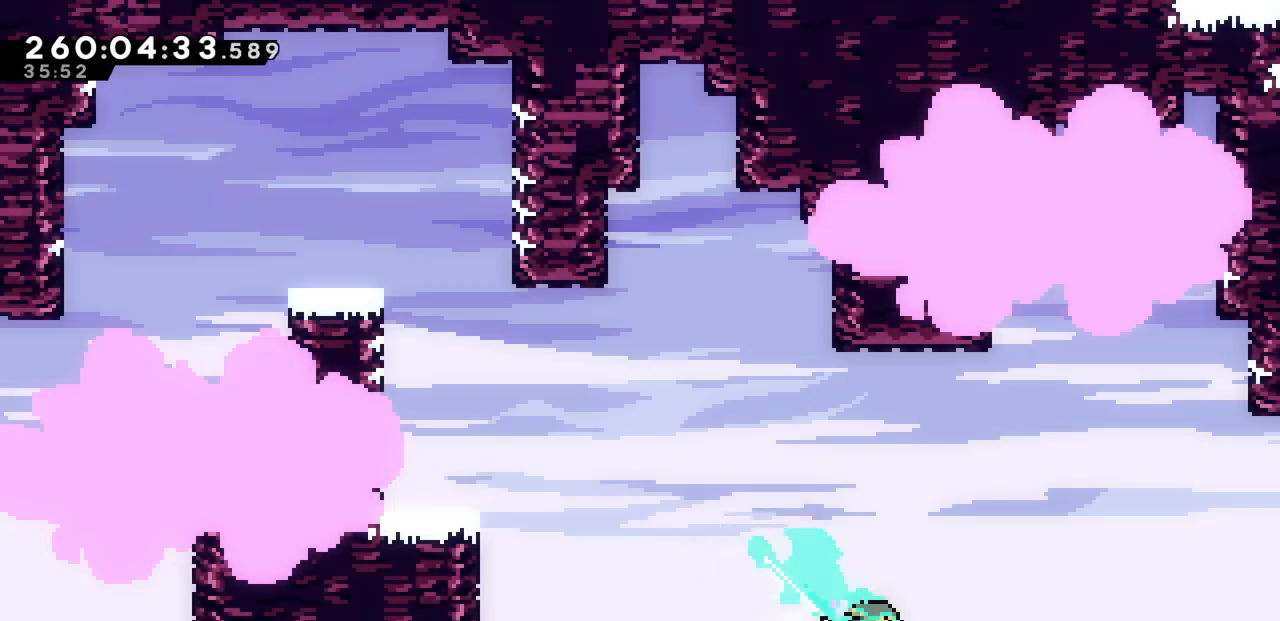
{"keys": ["right"], "events": [[17, "down", "up"], [17, "z", "down"], [100, "z", "up"]]}
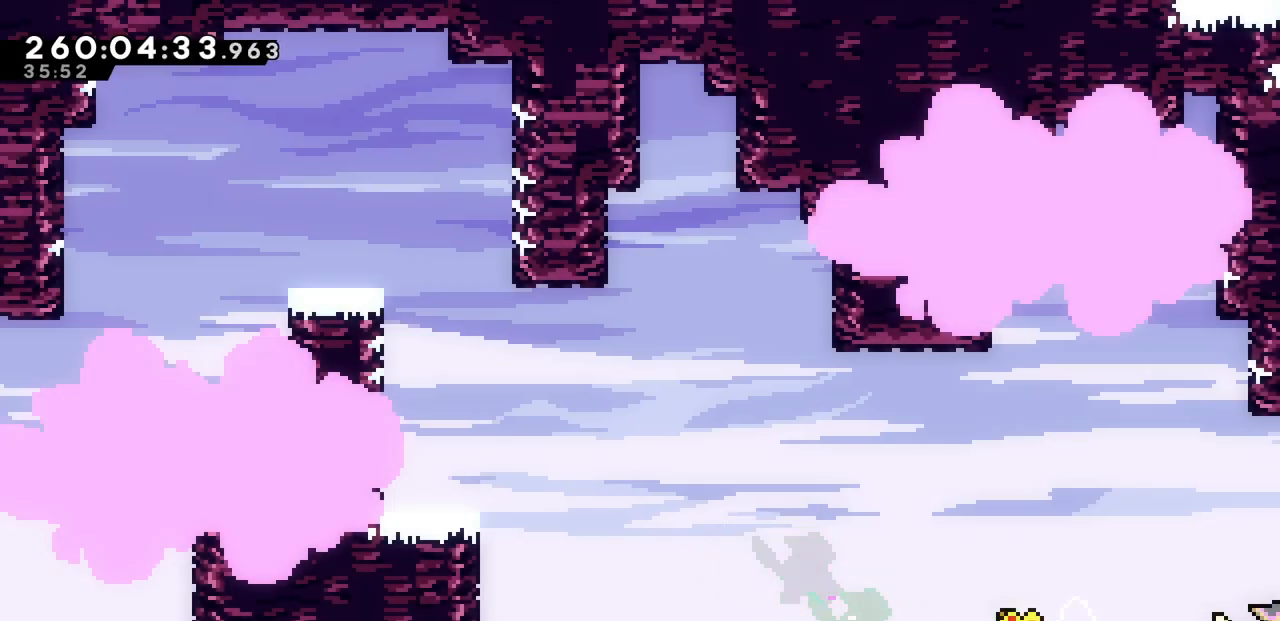
{"keys": ["right"], "events": []}
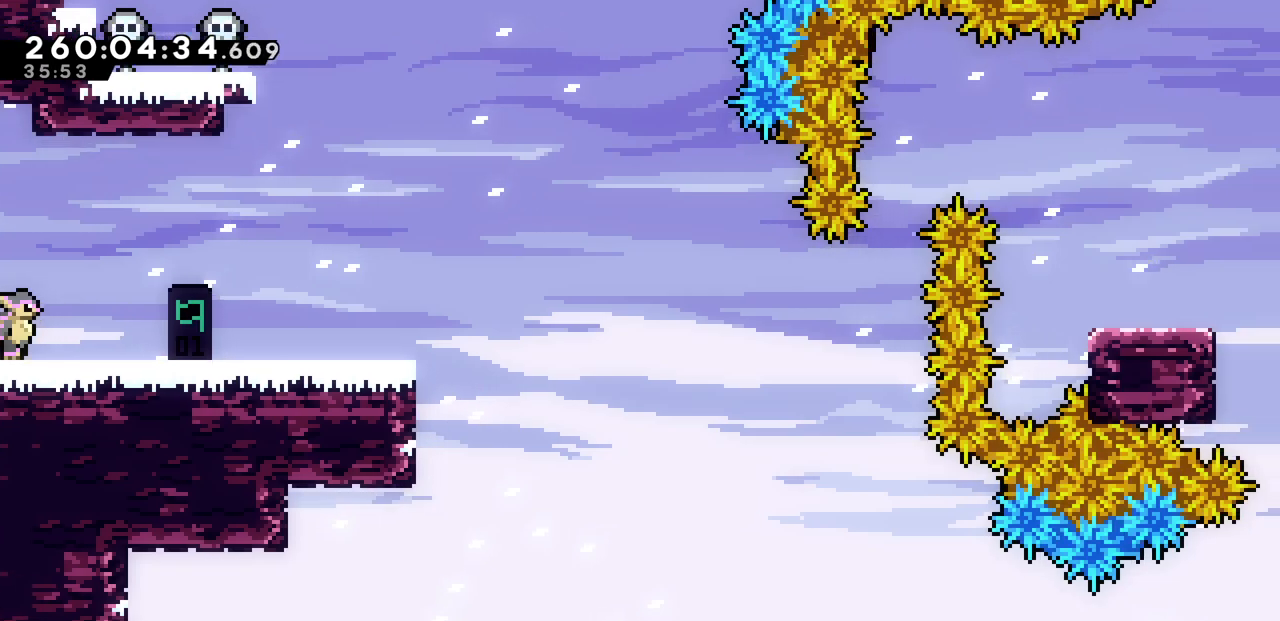
{"keys": [], "events": [[500, "right", "up"]]}
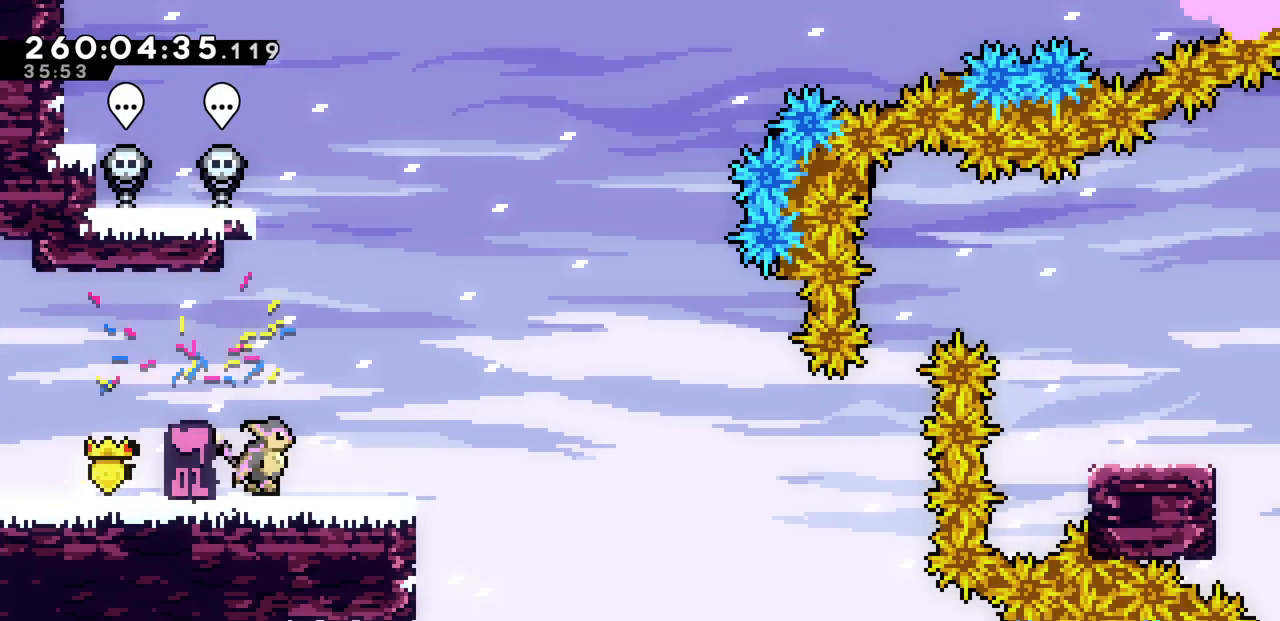
{"keys": ["right"], "events": [[200, "right", "down"], [267, "right", "up"], [467, "right", "down"]]}
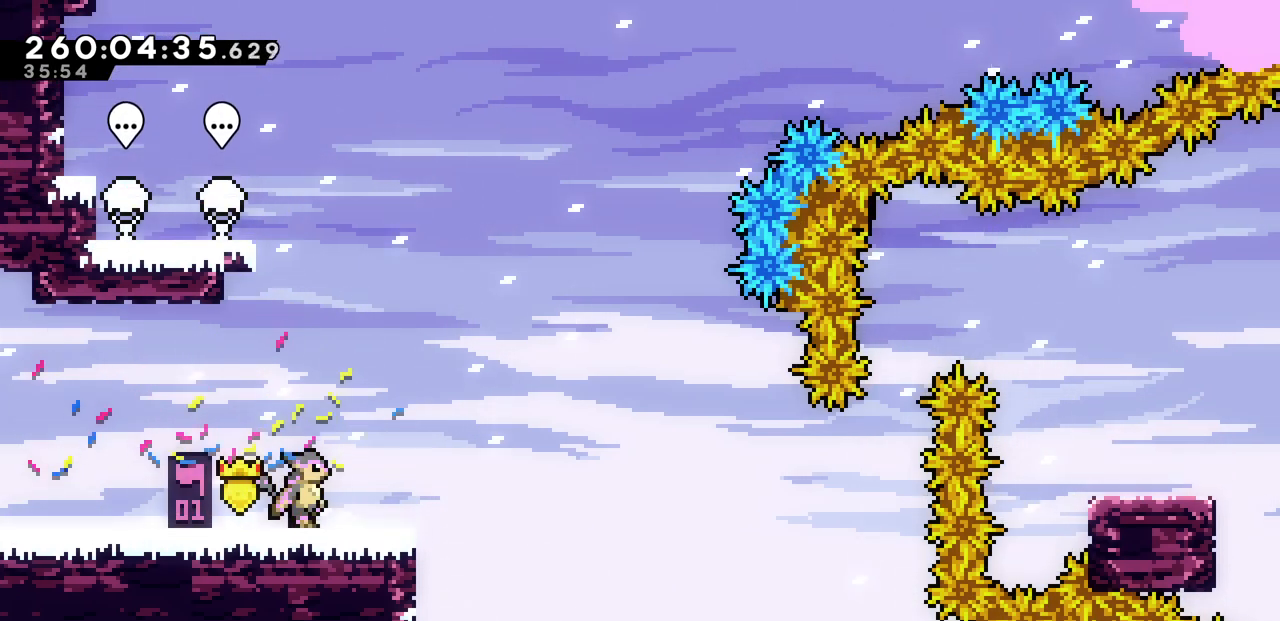
{"keys": ["right", "z"], "events": [[33, "right", "up"], [217, "down", "down"], [217, "right", "down"], [283, "c", "down"], [400, "c", "up"], [433, "down", "up"], [483, "z", "down"]]}
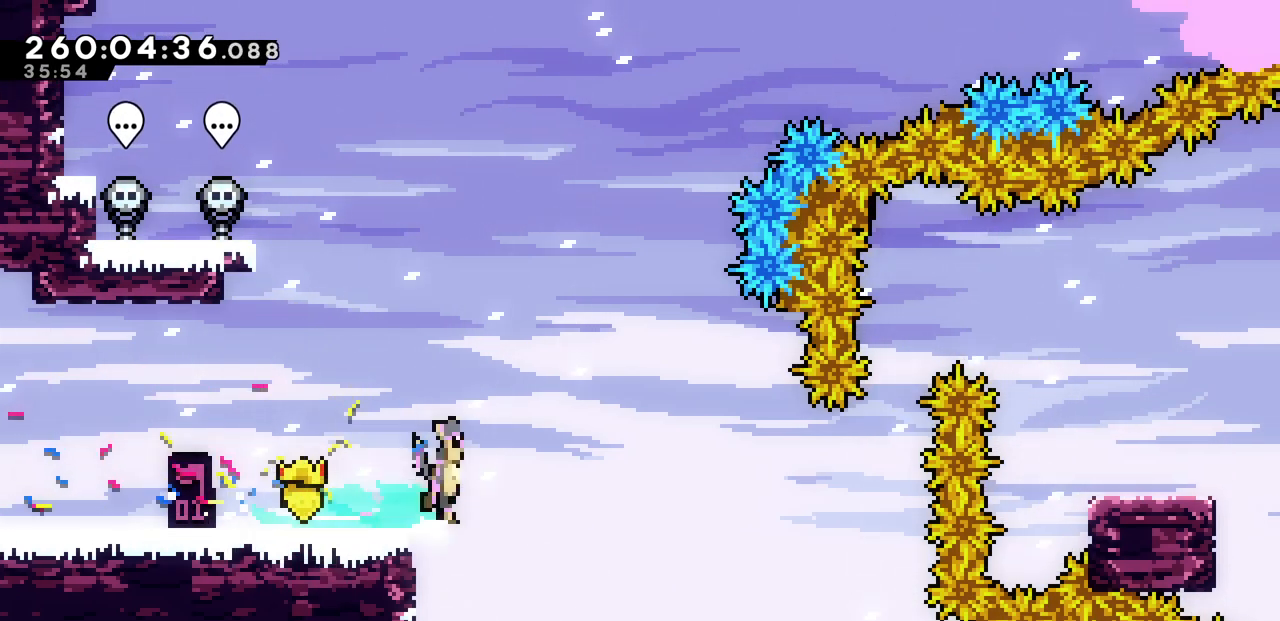
{"keys": ["c", "up"], "events": [[383, "up", "down"], [400, "right", "up"], [400, "z", "up"], [433, "c", "down"]]}
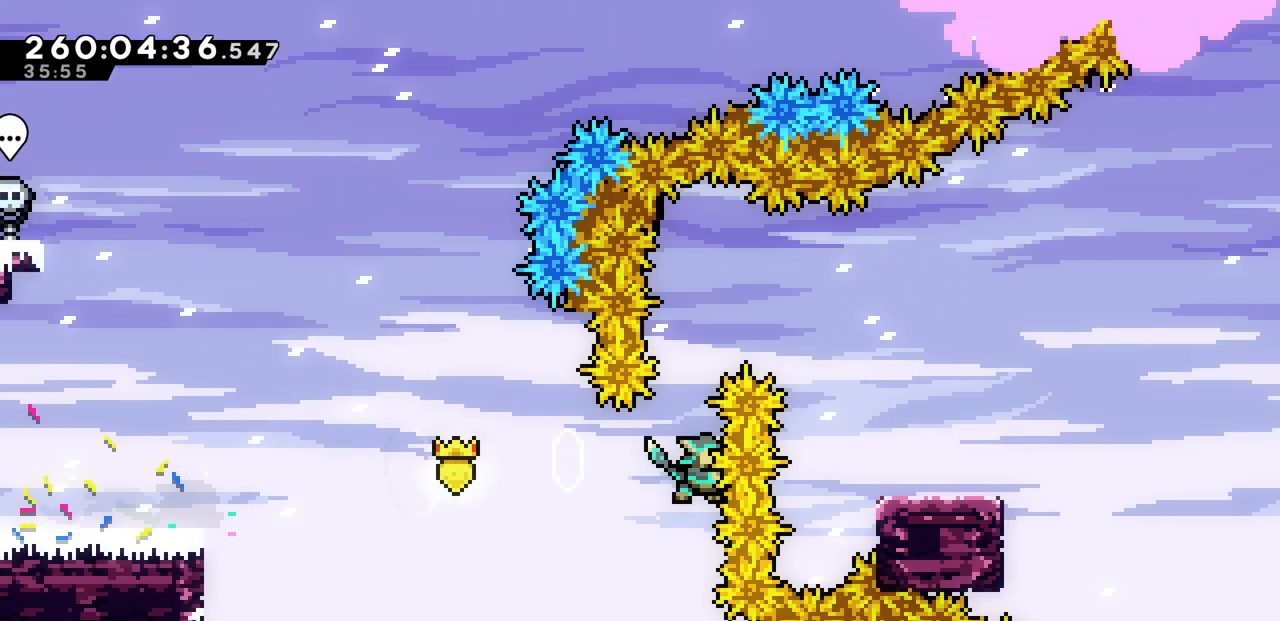
{"keys": ["right"], "events": [[67, "c", "up"], [183, "right", "down"], [250, "up", "up"]]}
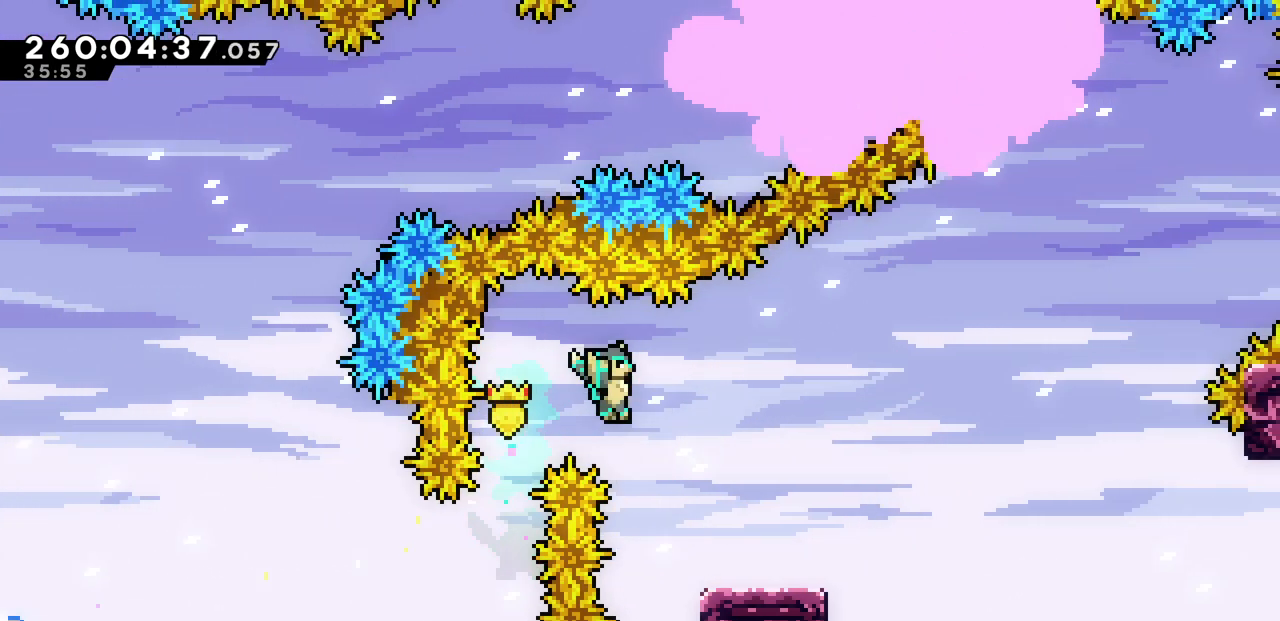
{"keys": ["right", "z"], "events": [[117, "down", "down"], [167, "c", "down"], [283, "c", "up"], [350, "down", "up"], [383, "z", "down"]]}
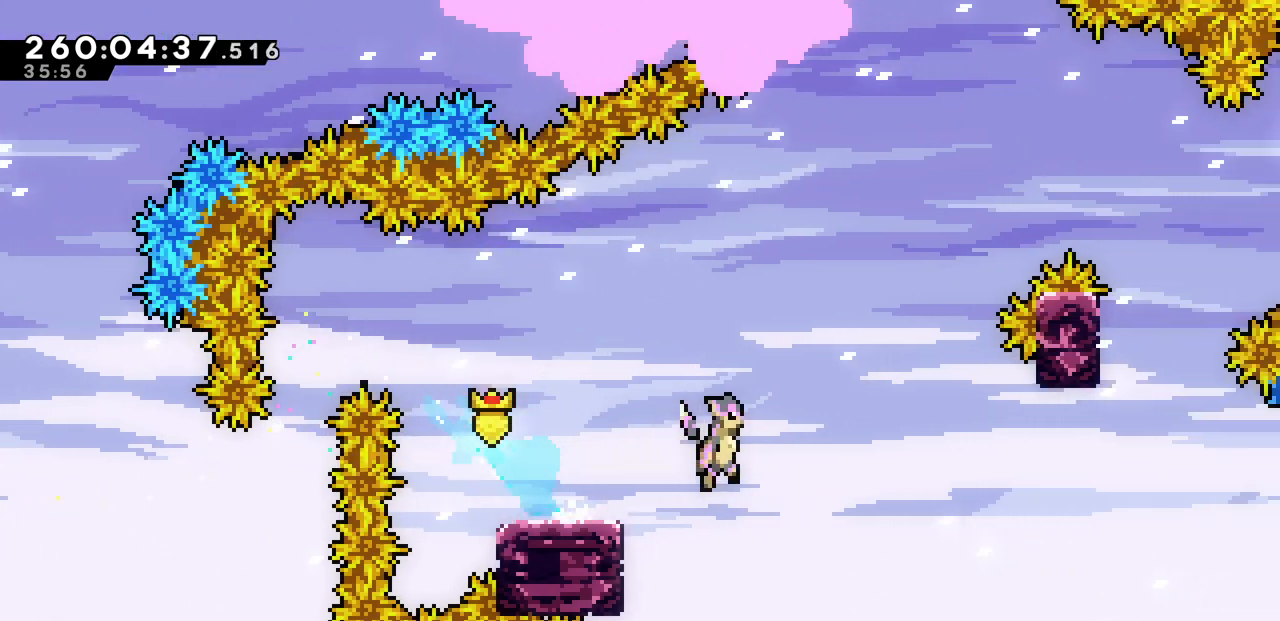
{"keys": ["c", "up"], "events": [[350, "up", "down"], [367, "right", "up"], [383, "z", "up"], [417, "c", "down"]]}
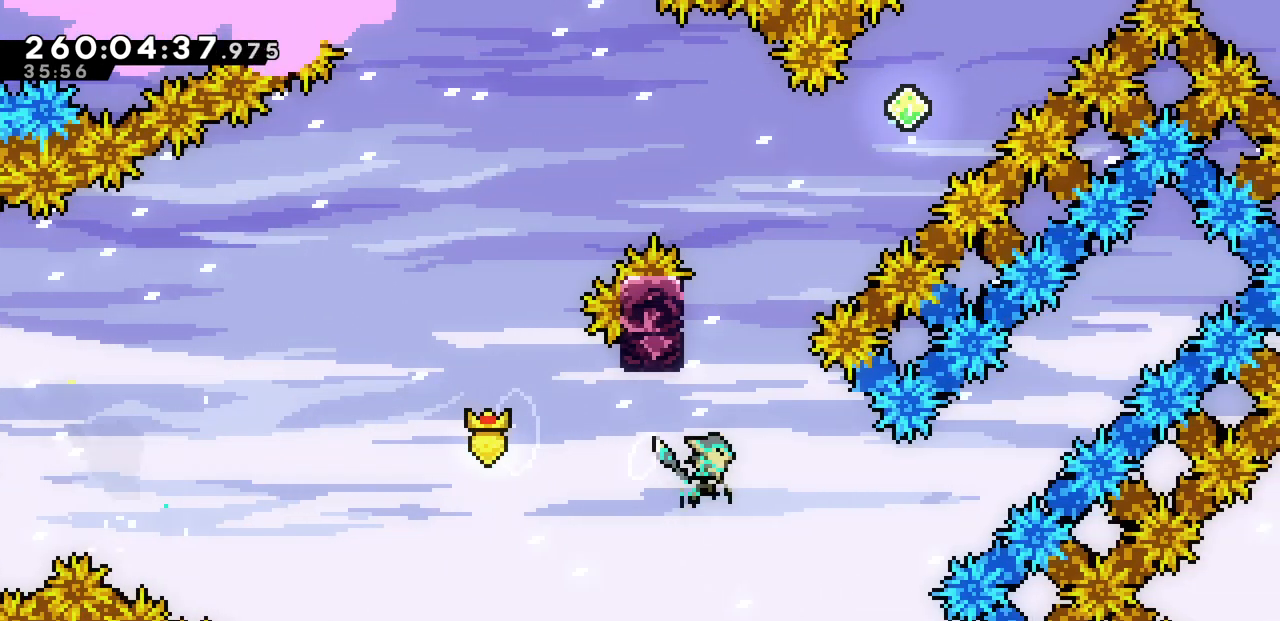
{"keys": ["right", "up", "z"], "events": [[50, "c", "up"], [133, "up", "up"], [150, "z", "down"], [167, "right", "down"], [483, "up", "down"]]}
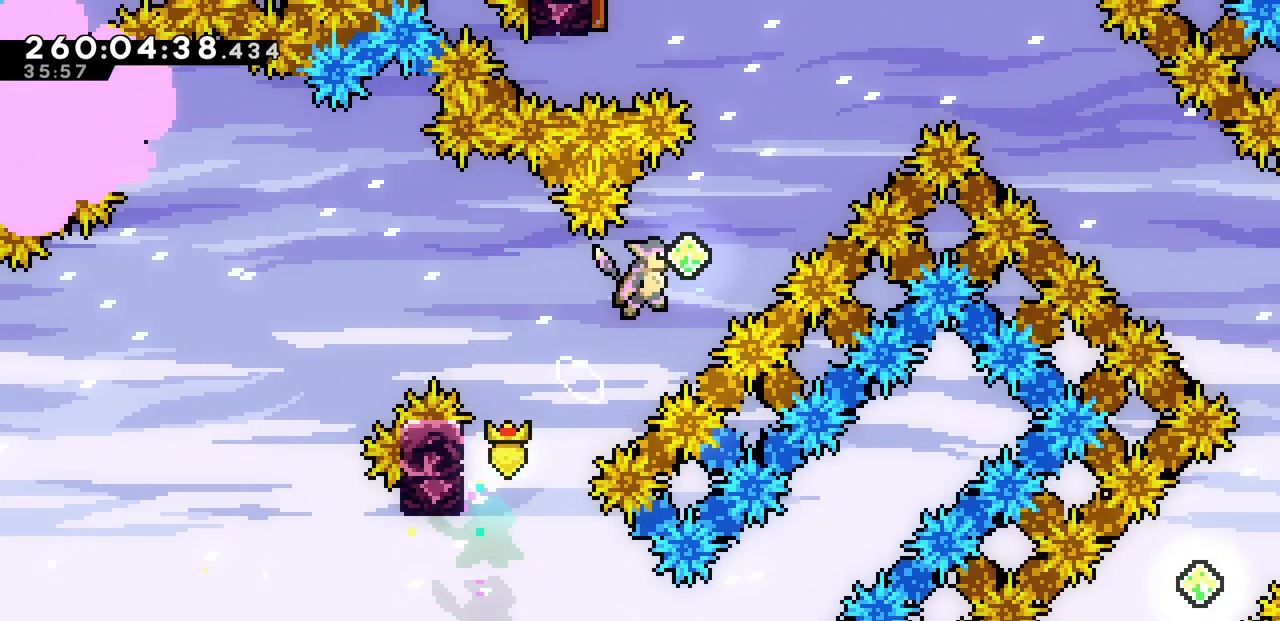
{"keys": ["c", "left", "up"], "events": [[67, "c", "down"], [67, "z", "up"], [250, "c", "up"], [317, "left", "down"], [317, "right", "up"], [367, "c", "down"]]}
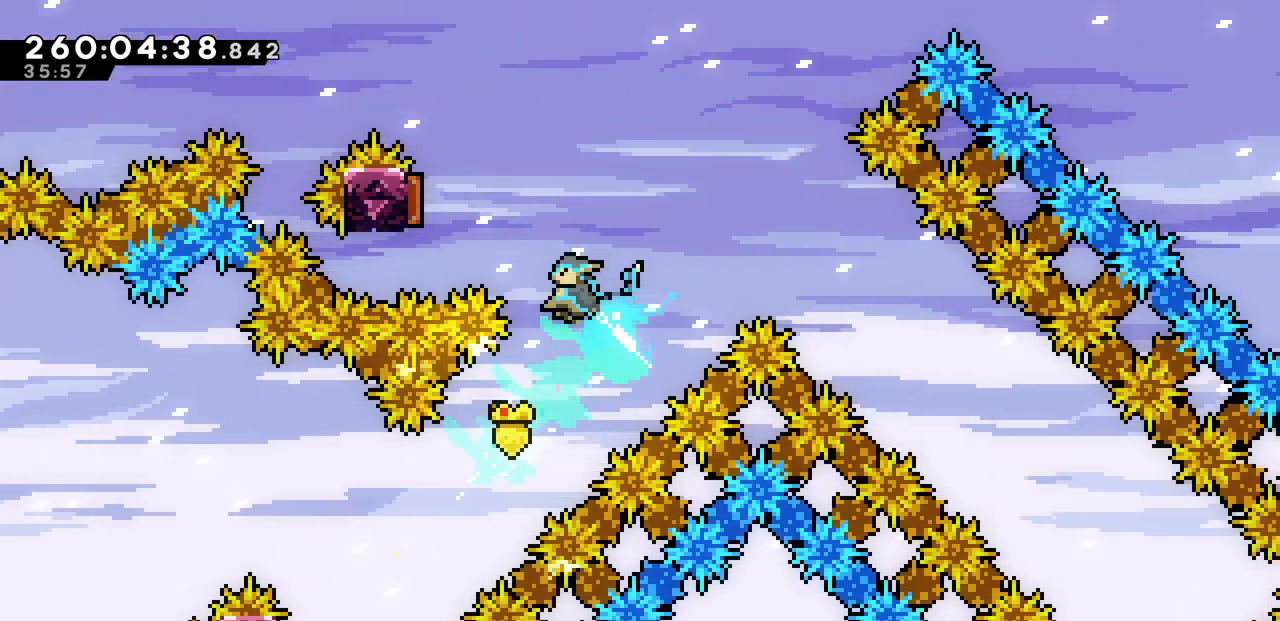
{"keys": ["right"], "events": [[50, "c", "up"], [50, "up", "up"], [317, "right", "down"], [333, "left", "up"]]}
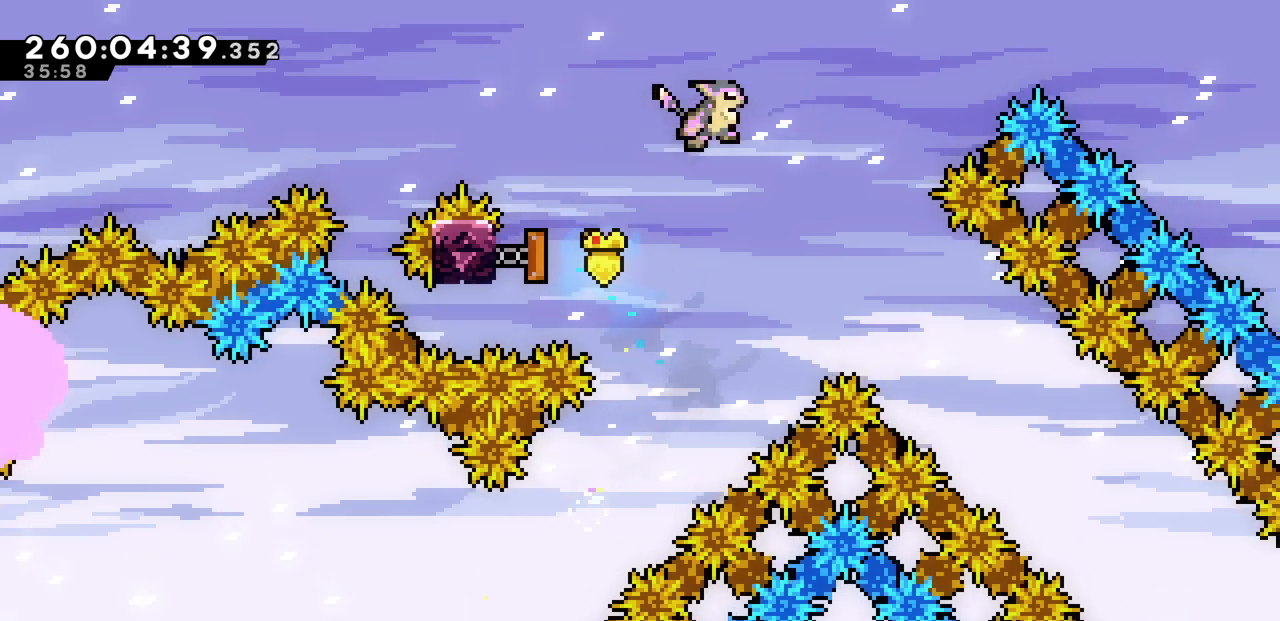
{"keys": ["down", "right"], "events": [[150, "right", "up"], [417, "right", "down"], [483, "down", "down"]]}
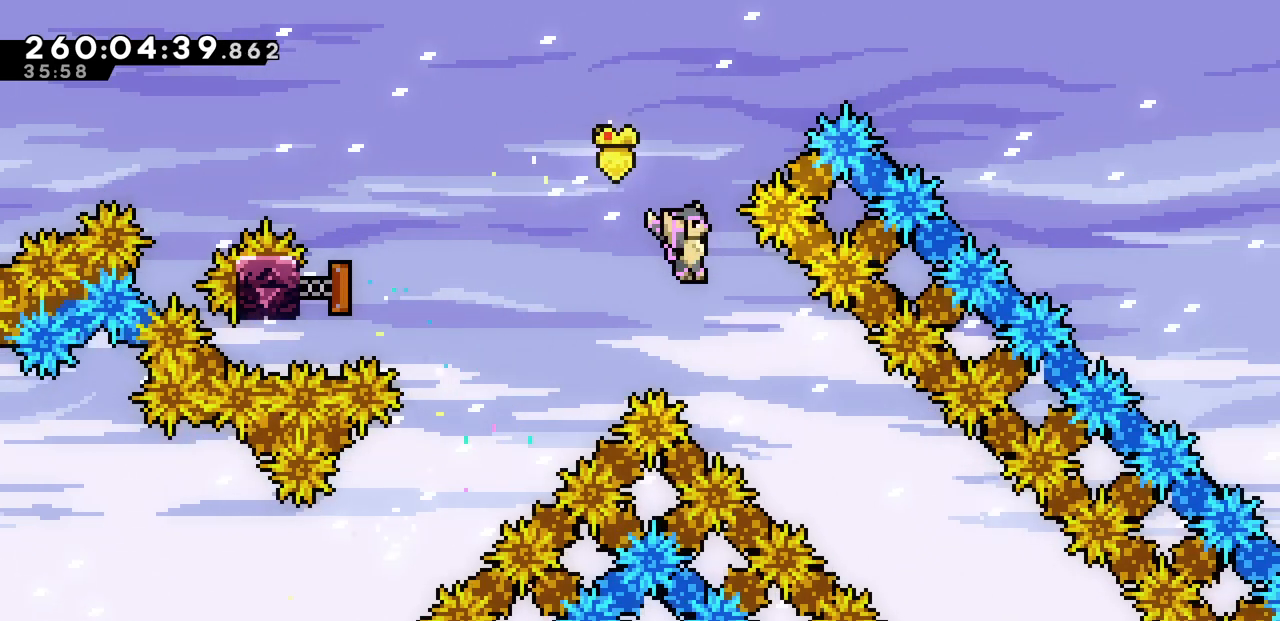
{"keys": ["right"], "events": [[100, "c", "down"], [267, "c", "up"], [300, "down", "up"]]}
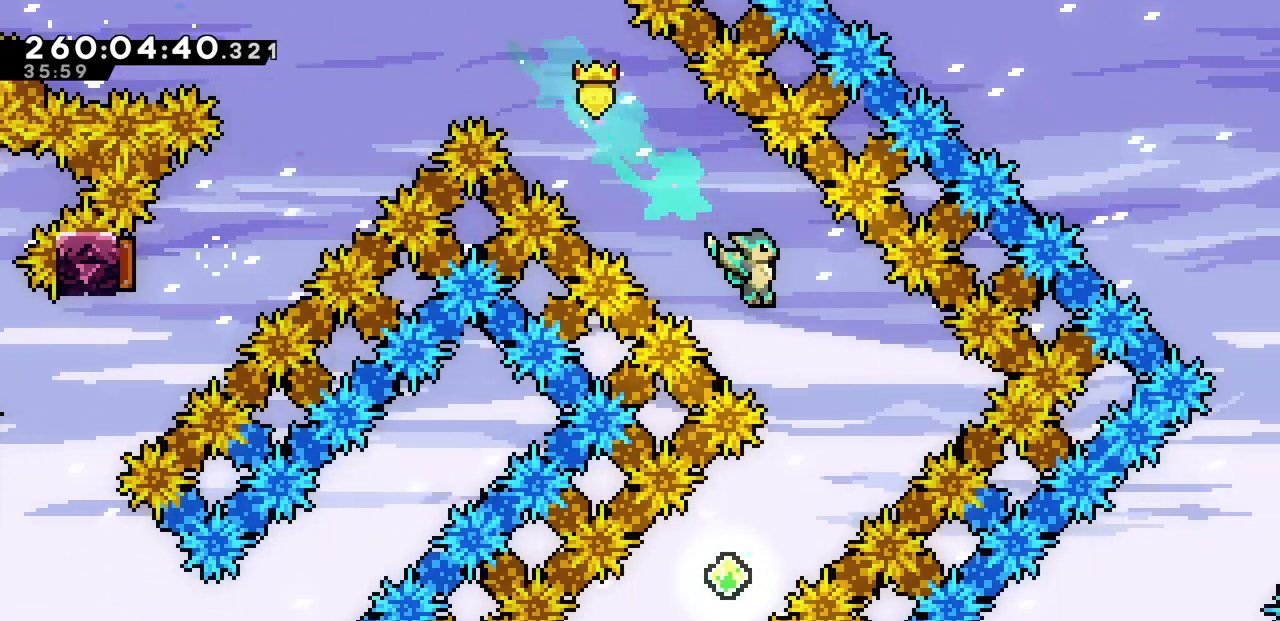
{"keys": ["left"], "events": [[117, "right", "up"], [217, "down", "down"], [233, "left", "down"], [283, "c", "down"], [433, "c", "up"], [483, "down", "up"]]}
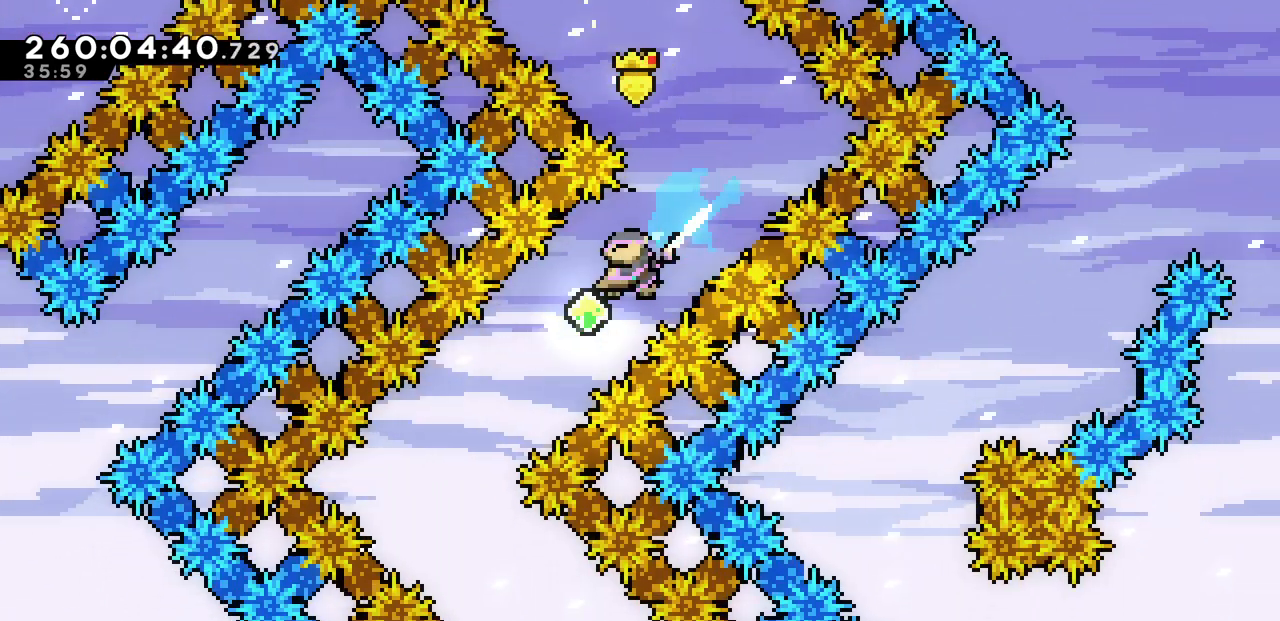
{"keys": ["c", "down", "right"], "events": [[200, "left", "up"], [350, "c", "down"], [350, "down", "down"], [350, "right", "down"]]}
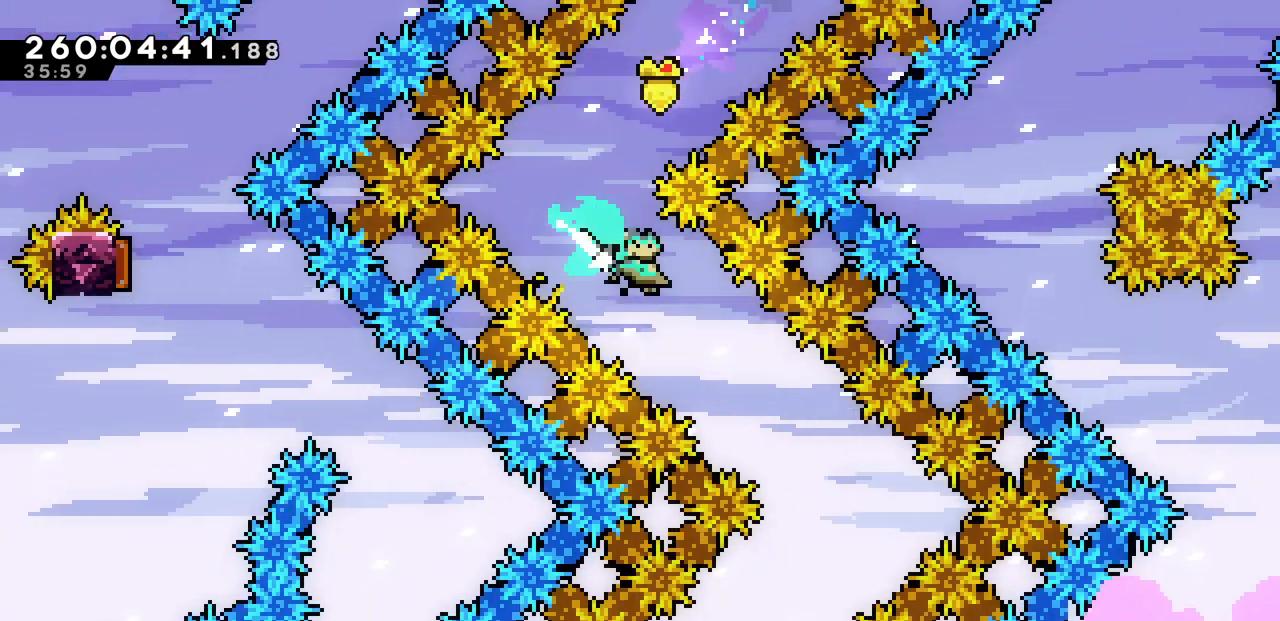
{"keys": ["c", "down", "left"], "events": [[17, "c", "up"], [50, "down", "up"], [200, "right", "up"], [367, "down", "down"], [367, "left", "down"], [417, "c", "down"]]}
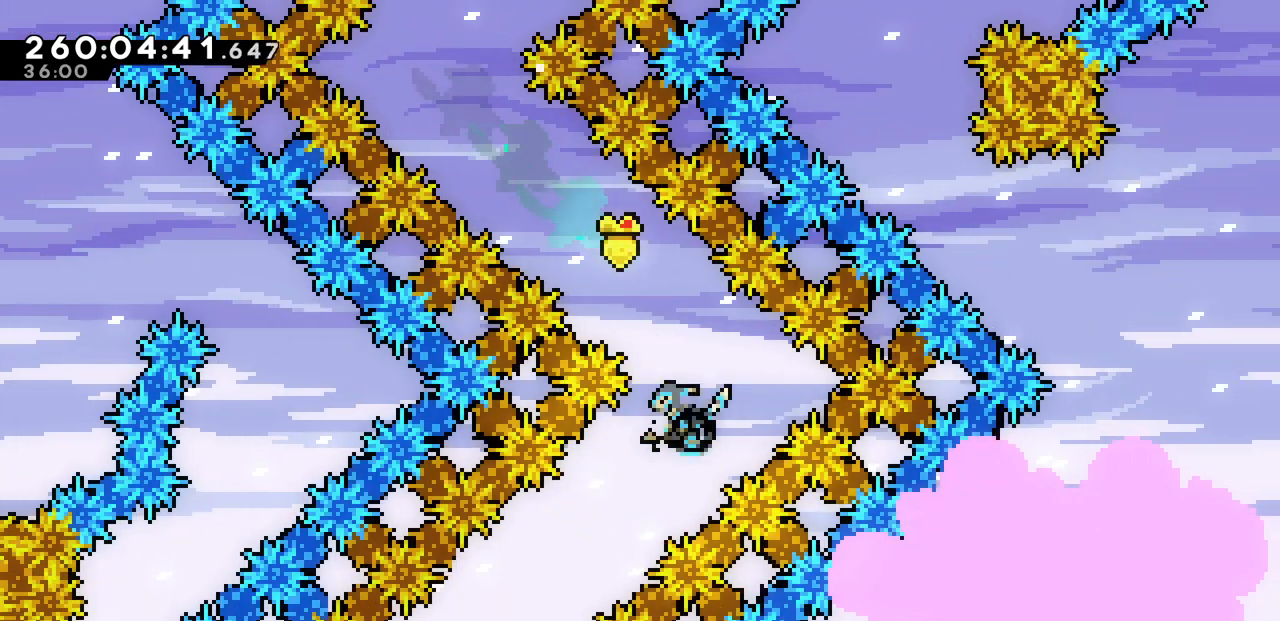
{"keys": ["left"], "events": [[67, "c", "up"], [133, "down", "up"]]}
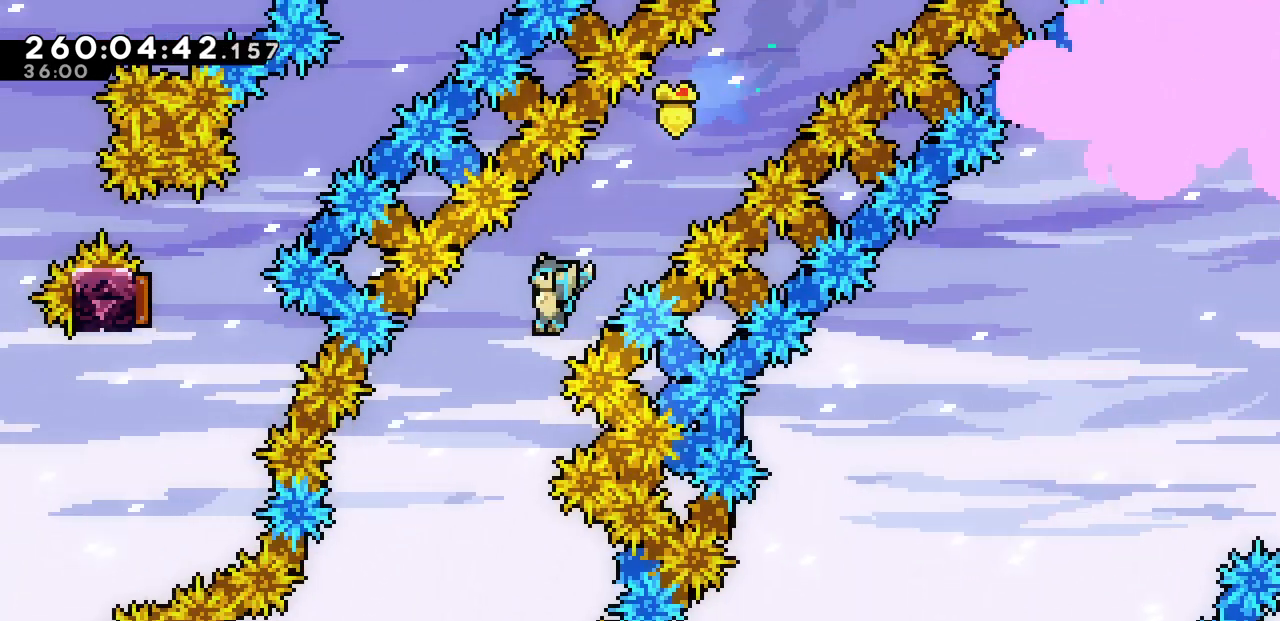
{"keys": ["left"], "events": []}
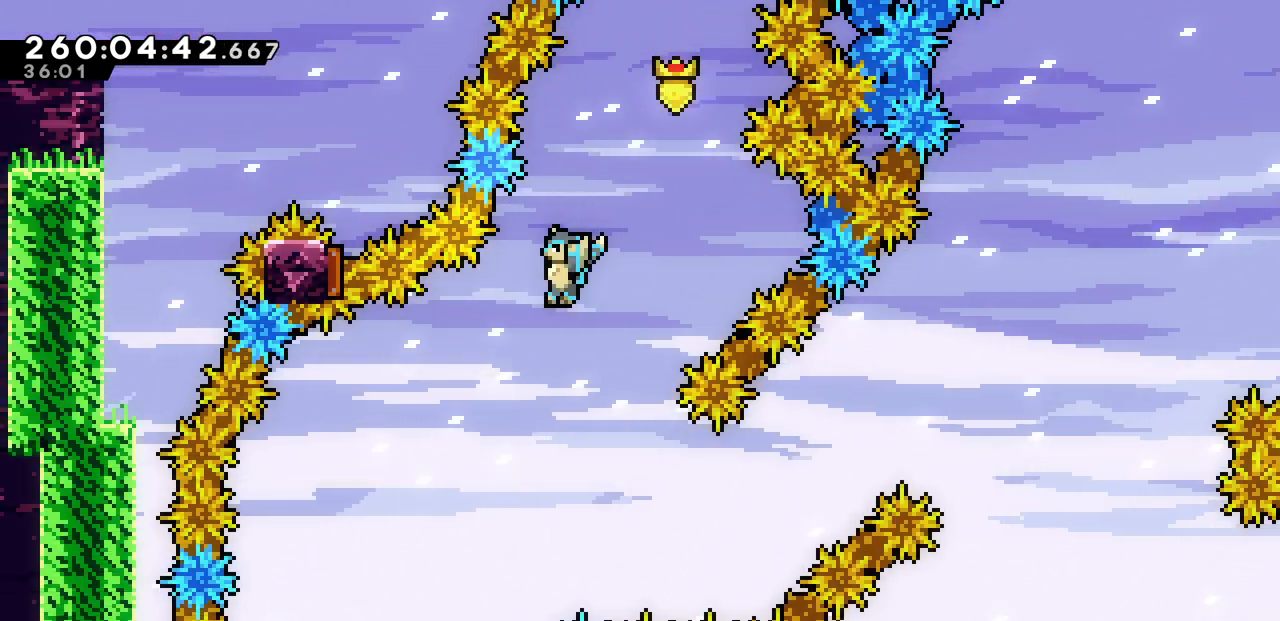
{"keys": ["left"], "events": []}
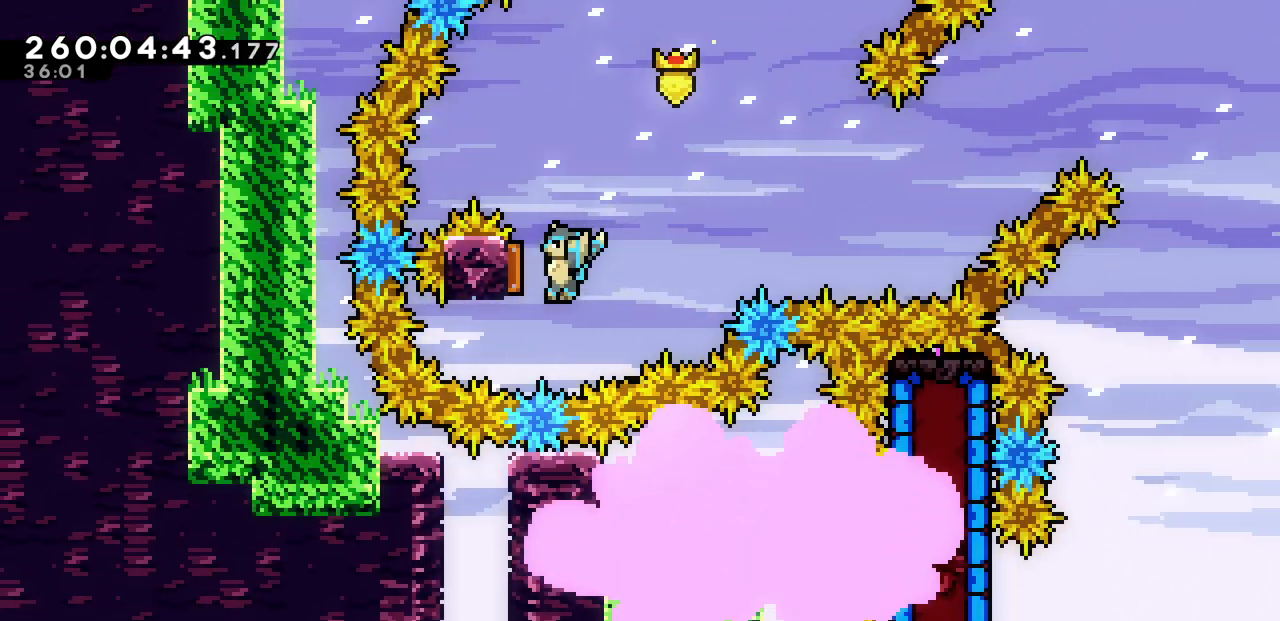
{"keys": ["right", "up"], "events": [[133, "right", "down"], [150, "left", "up"], [500, "up", "down"]]}